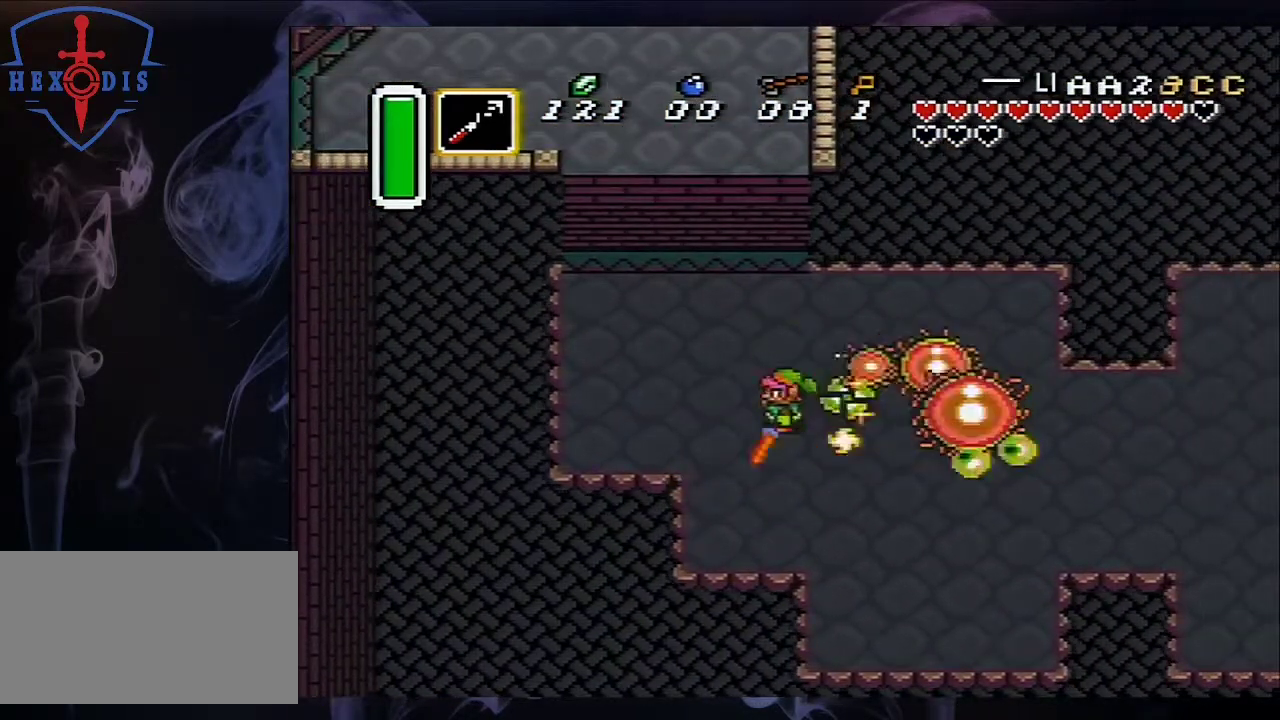
Gameplay with a controller (Nintendo layout); each line is a JSON object with the inputs held at the frame after it (dt_ms = milliseconds from this image to that frame). "events" lists button and stick changes between this image and that frame as [ms after this image, input, new state], when the widget could be followed in between. Not read: L3 R3.
{"dt_ms": 500, "buttons": ["DPAD_LEFT"], "events": [[317, "DPAD_LEFT", "down"]]}
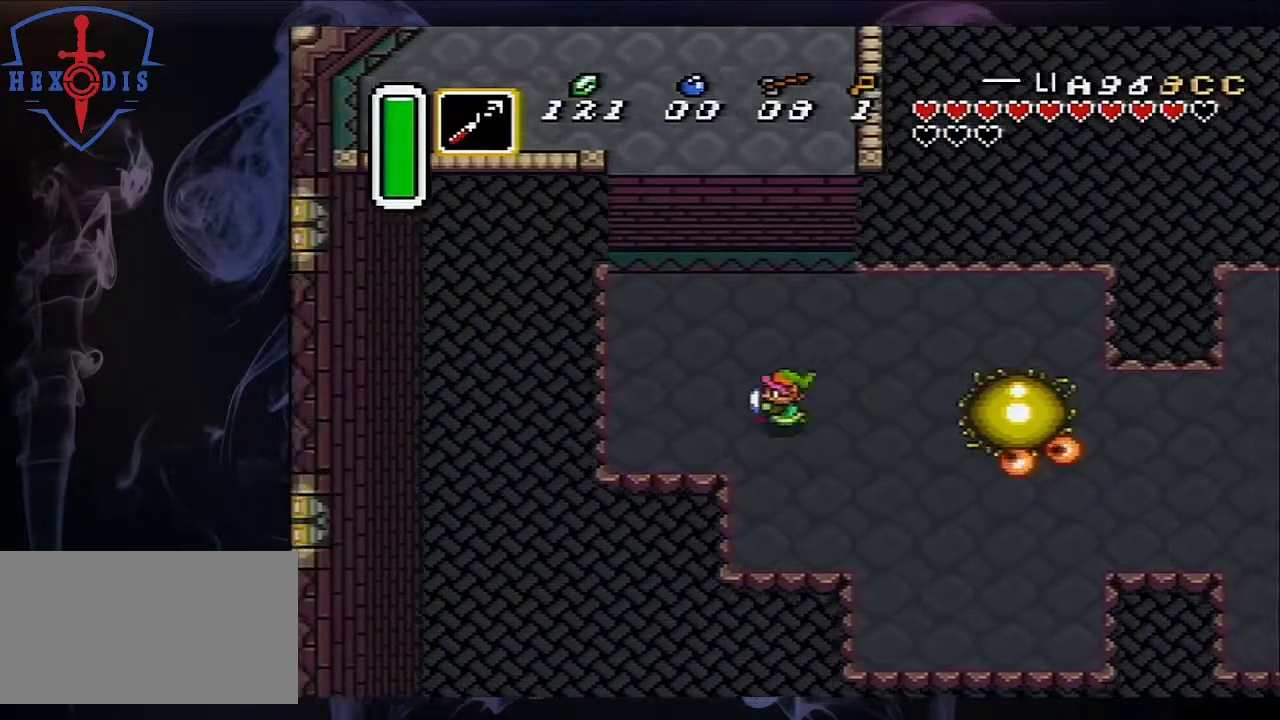
{"dt_ms": 500, "buttons": [], "events": [[367, "DPAD_LEFT", "up"]]}
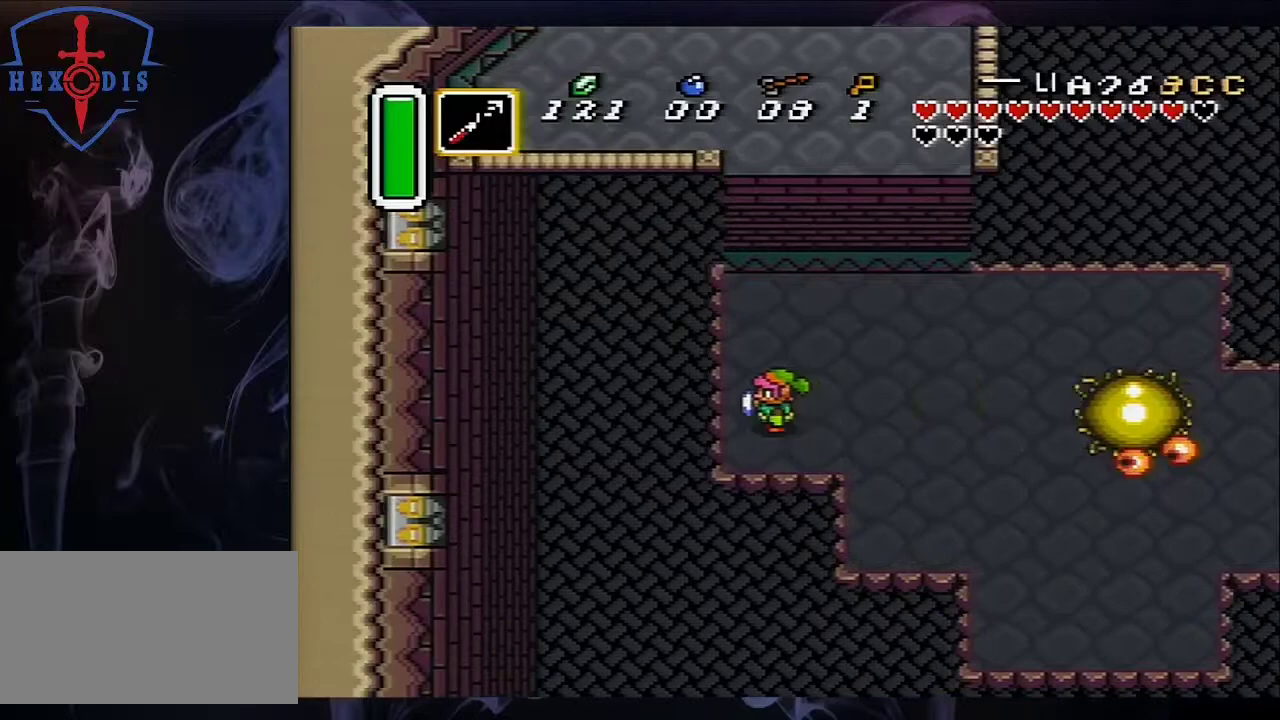
{"dt_ms": 500, "buttons": ["A"], "events": [[17, "DPAD_RIGHT", "down"], [133, "A", "down"], [133, "DPAD_RIGHT", "up"]]}
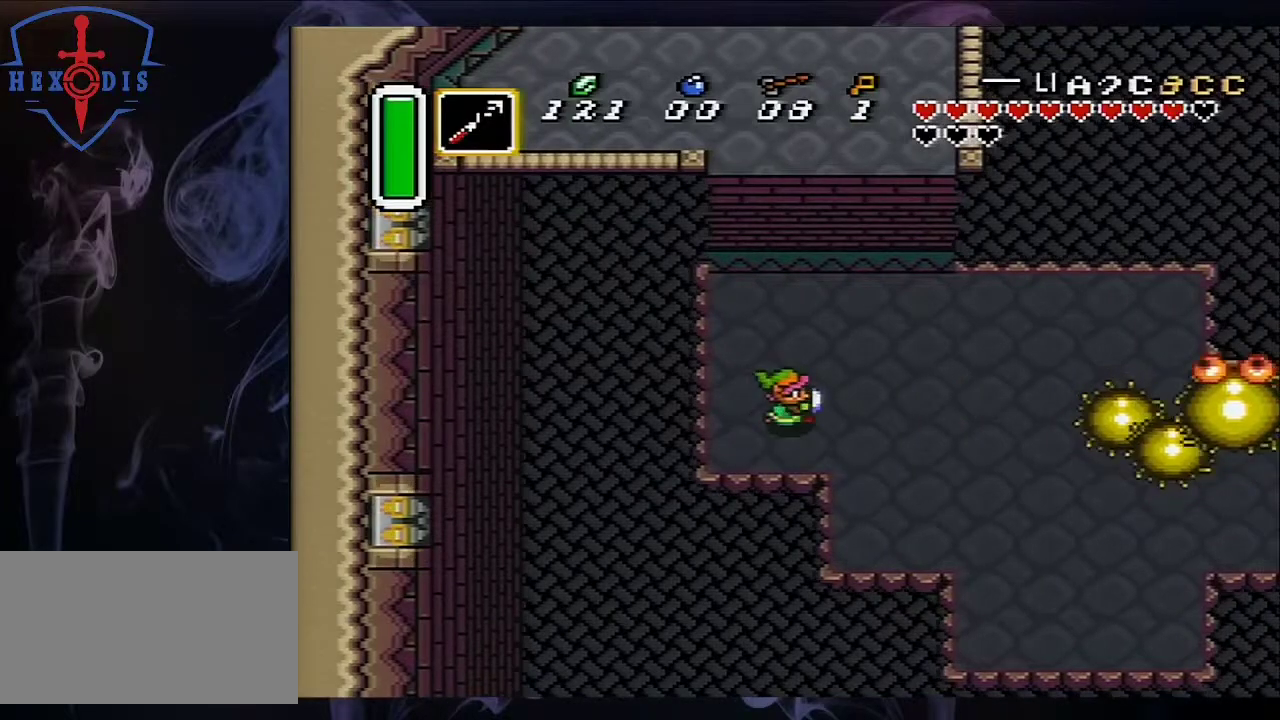
{"dt_ms": 500, "buttons": ["A"], "events": []}
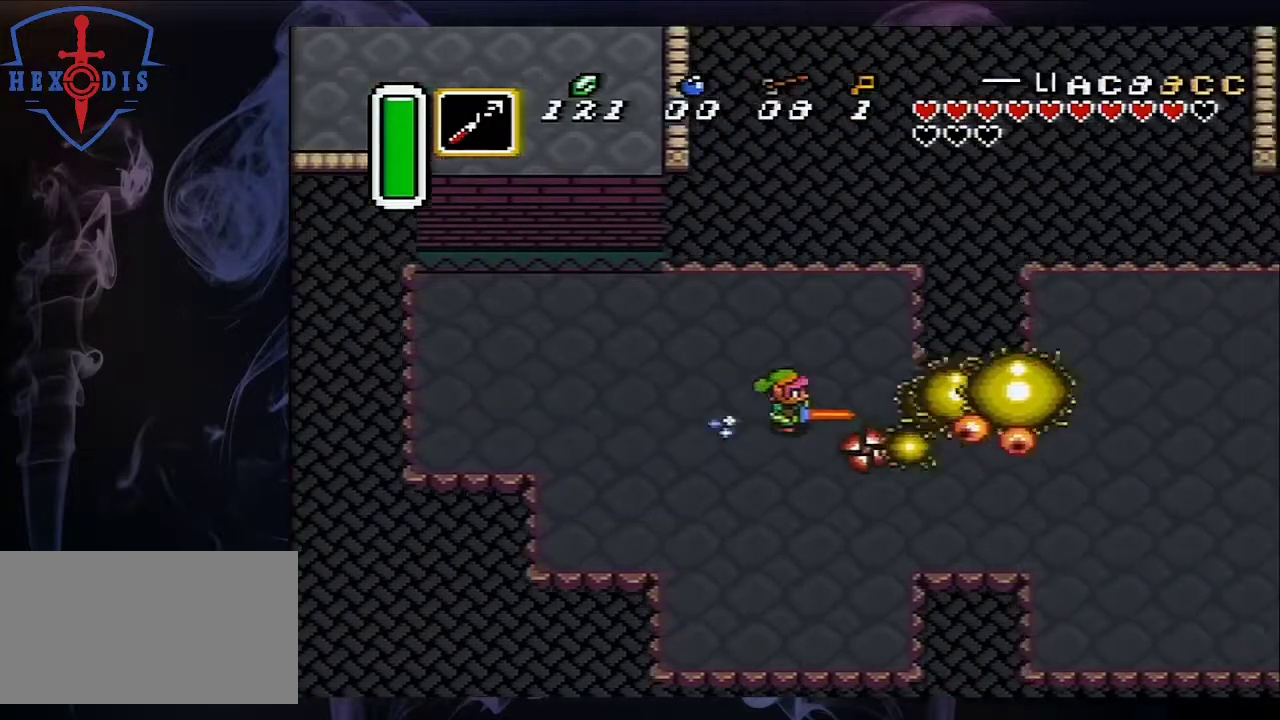
{"dt_ms": 500, "buttons": ["DPAD_UP", "DPAD_RIGHT"], "events": [[50, "DPAD_DOWN", "down"], [100, "A", "up"], [367, "DPAD_RIGHT", "down"], [483, "DPAD_DOWN", "up"], [483, "DPAD_UP", "down"]]}
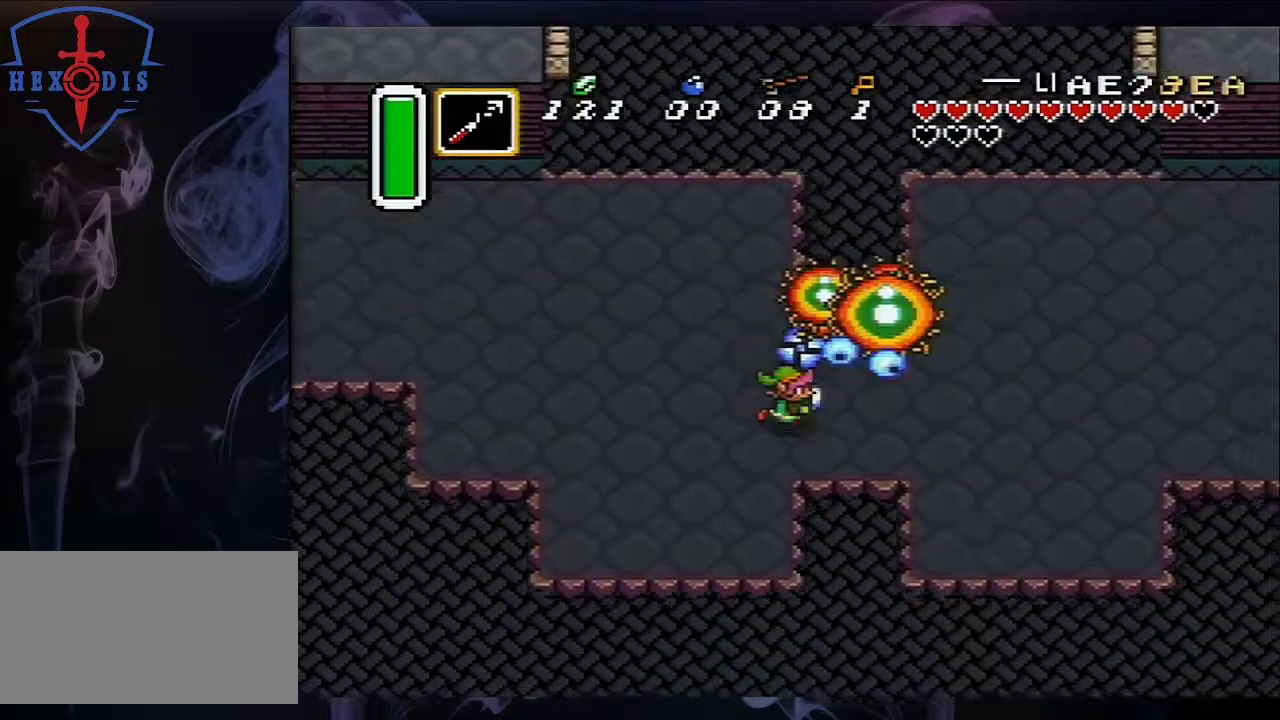
{"dt_ms": 500, "buttons": ["DPAD_RIGHT"], "events": [[33, "DPAD_UP", "up"]]}
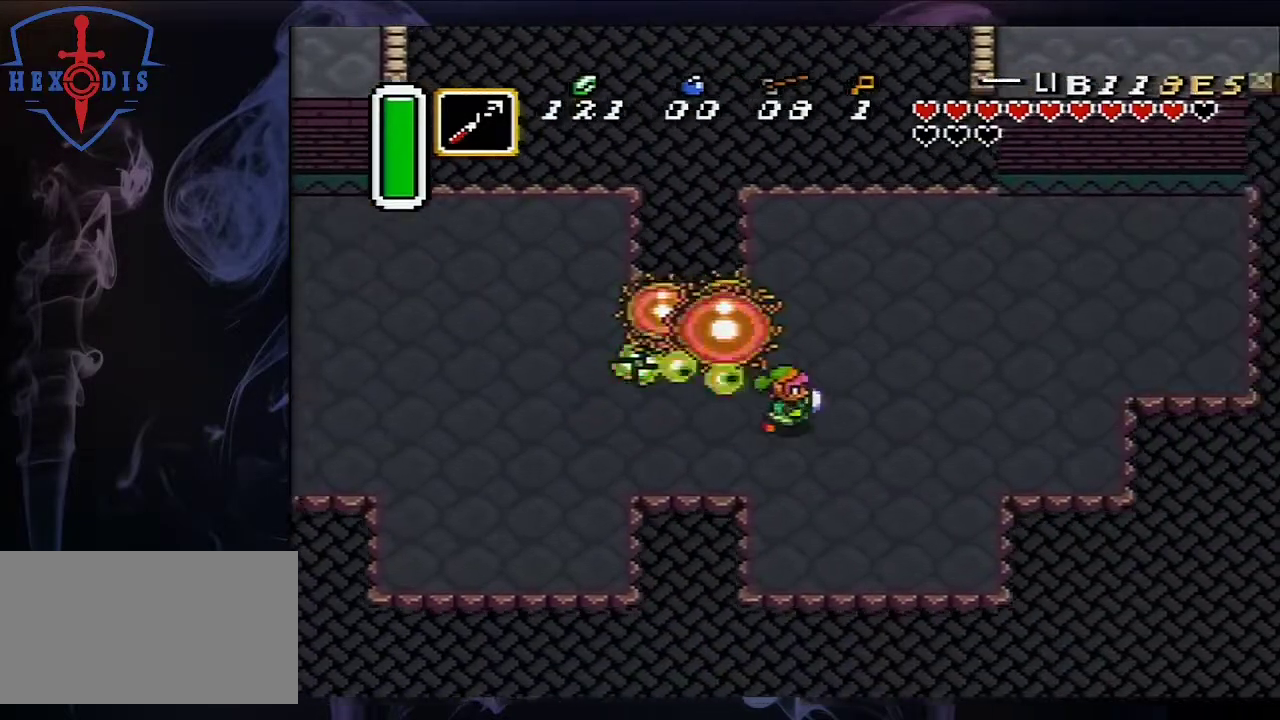
{"dt_ms": 500, "buttons": ["DPAD_DOWN"], "events": [[33, "DPAD_DOWN", "down"], [50, "DPAD_RIGHT", "up"]]}
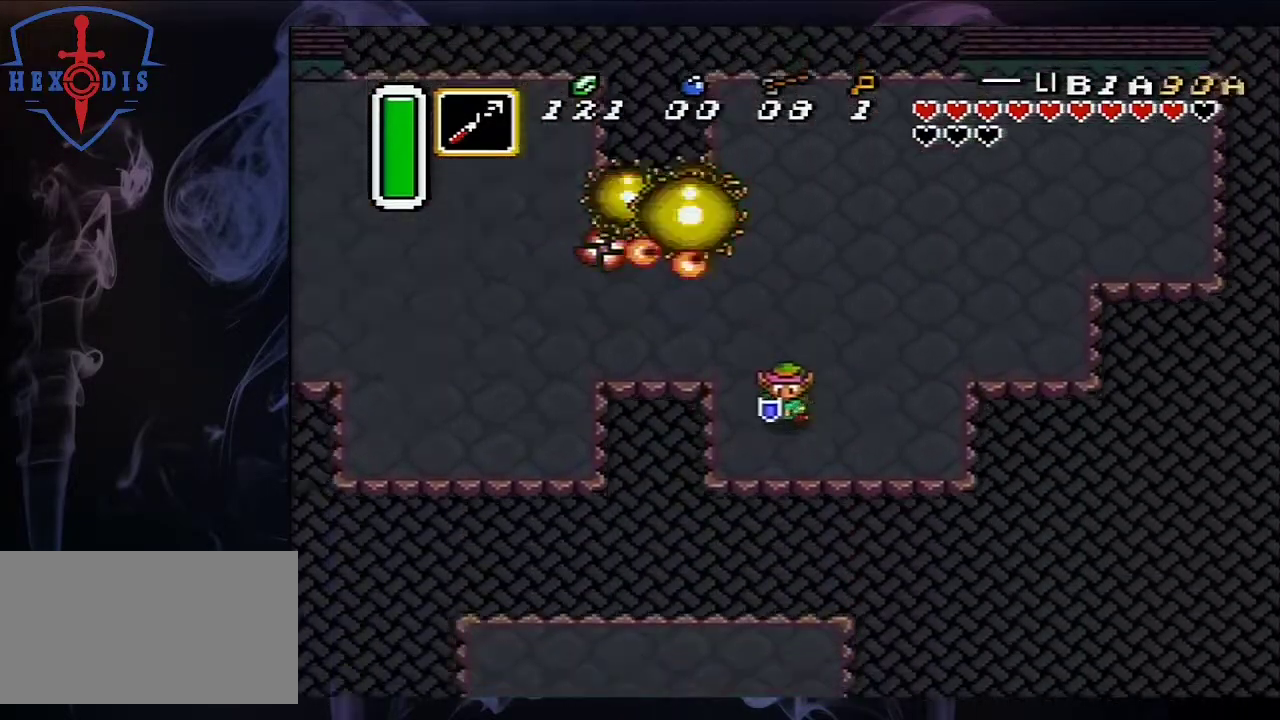
{"dt_ms": 500, "buttons": [], "events": [[67, "DPAD_DOWN", "up"]]}
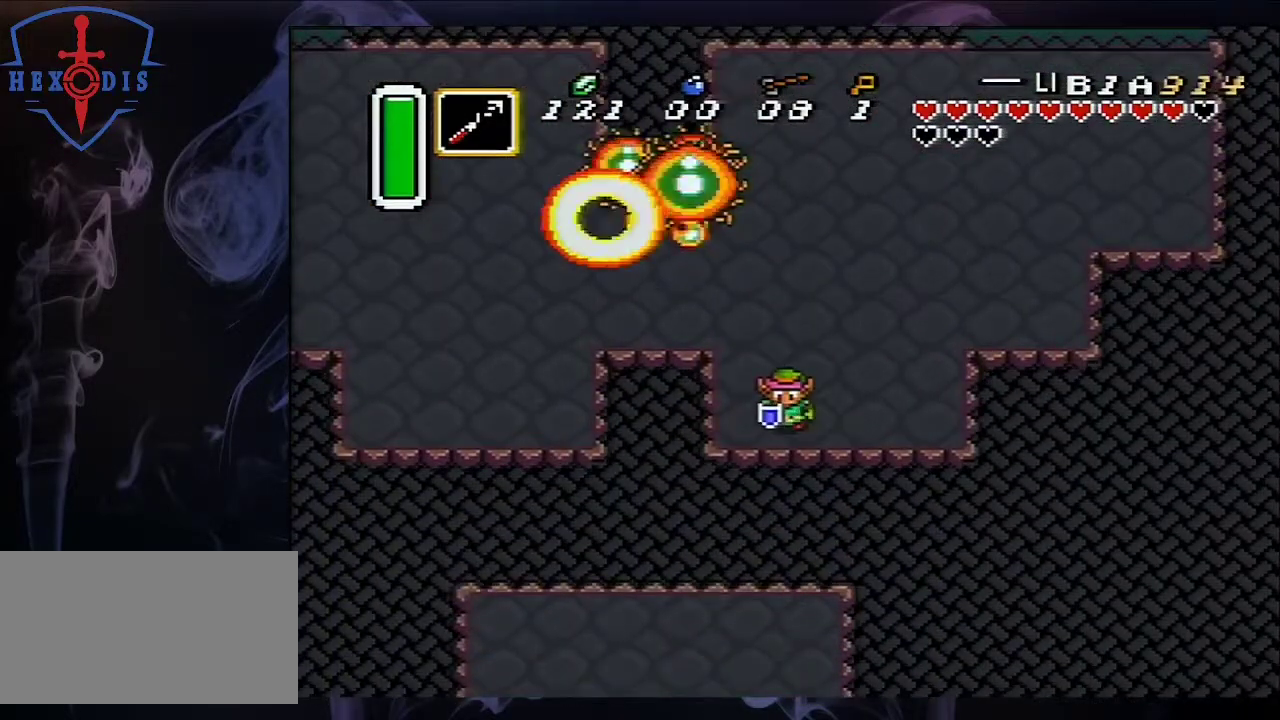
{"dt_ms": 500, "buttons": [], "events": [[200, "DPAD_DOWN", "down"], [283, "DPAD_DOWN", "up"]]}
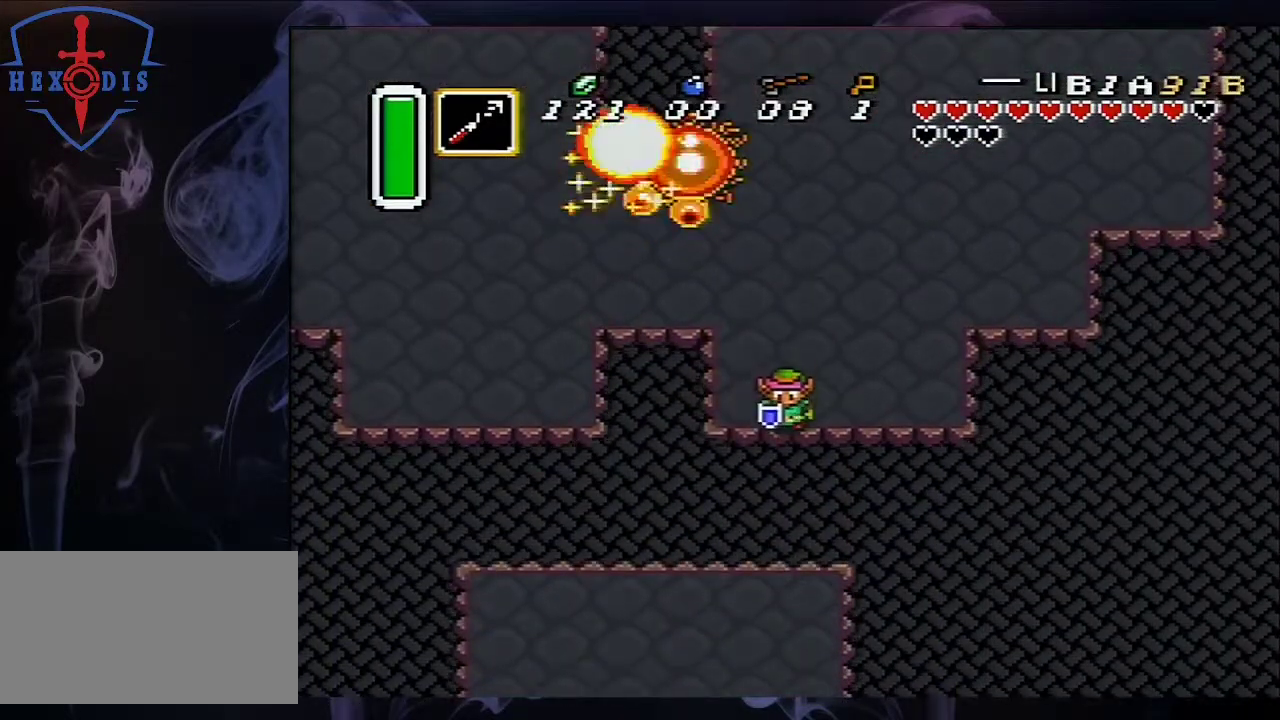
{"dt_ms": 500, "buttons": [], "events": []}
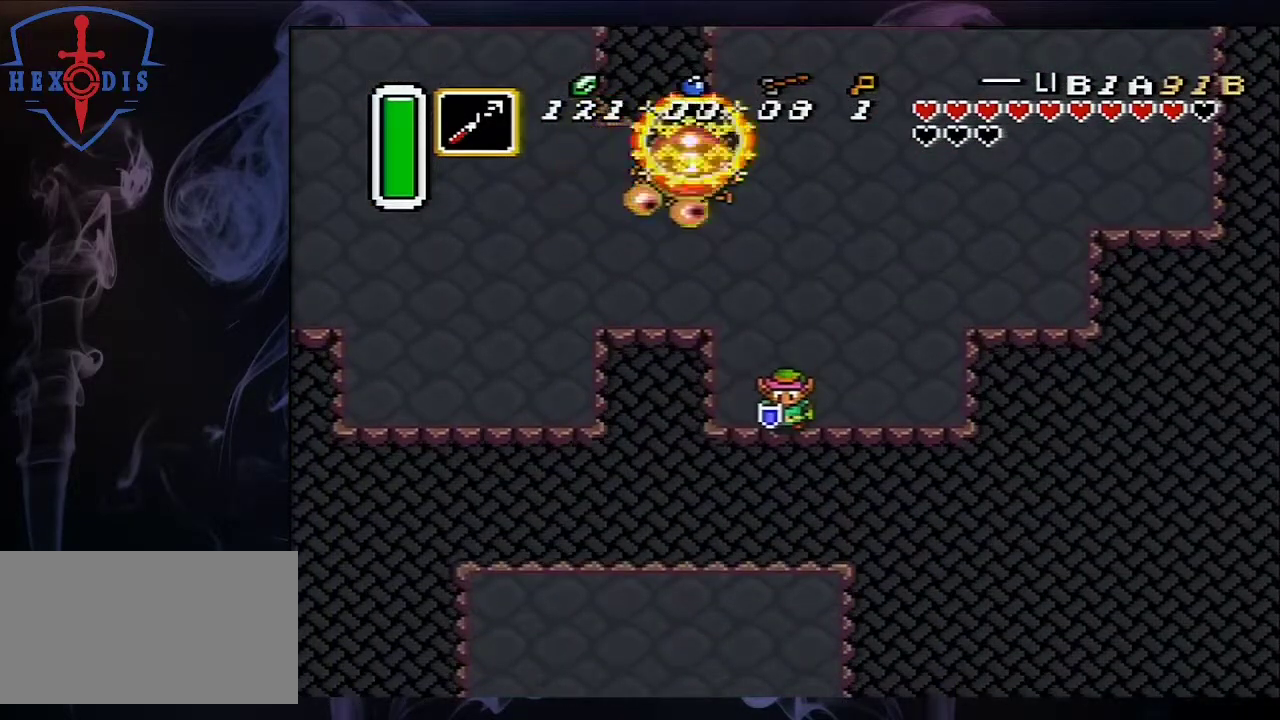
{"dt_ms": 500, "buttons": [], "events": []}
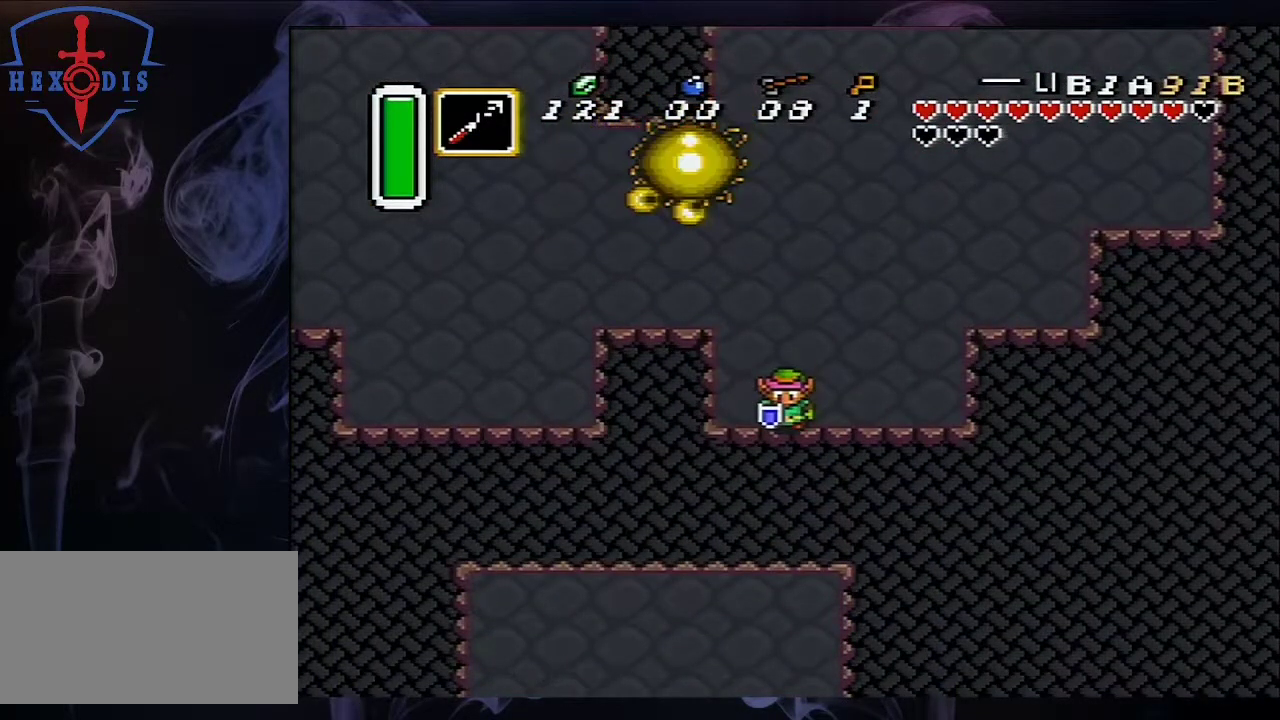
{"dt_ms": 500, "buttons": [], "events": []}
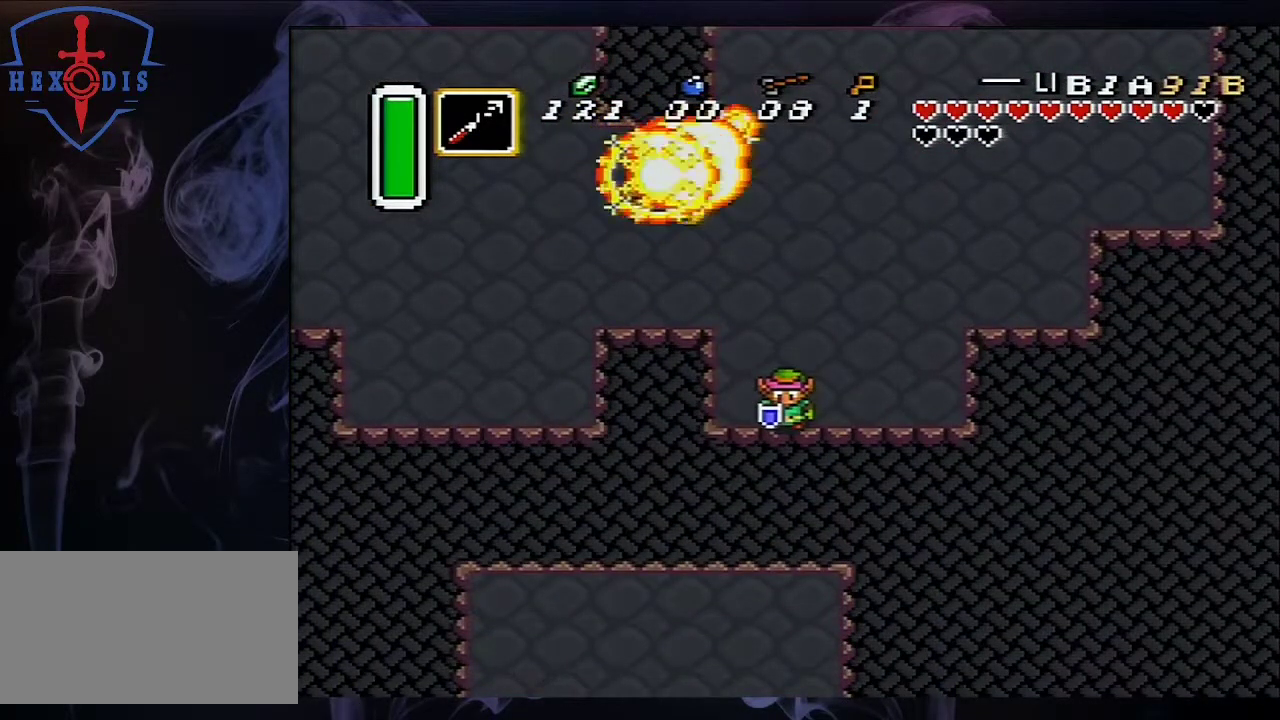
{"dt_ms": 500, "buttons": [], "events": []}
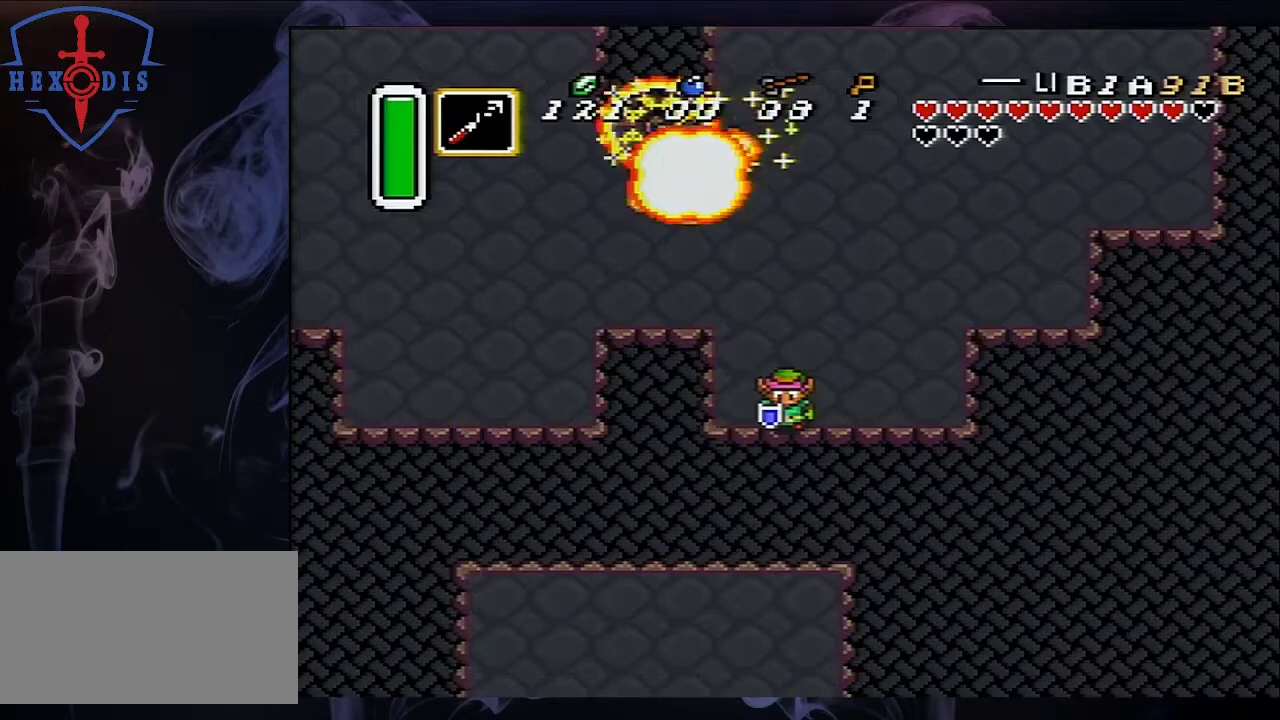
{"dt_ms": 500, "buttons": [], "events": []}
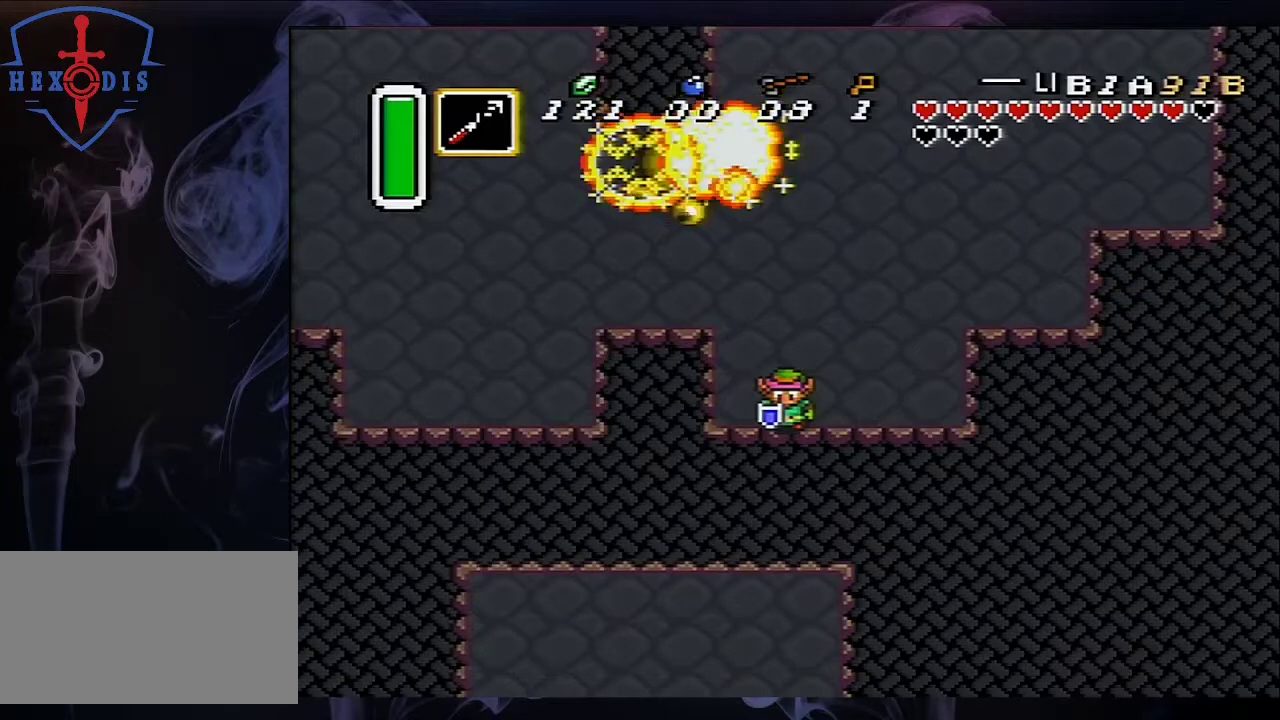
{"dt_ms": 500, "buttons": [], "events": []}
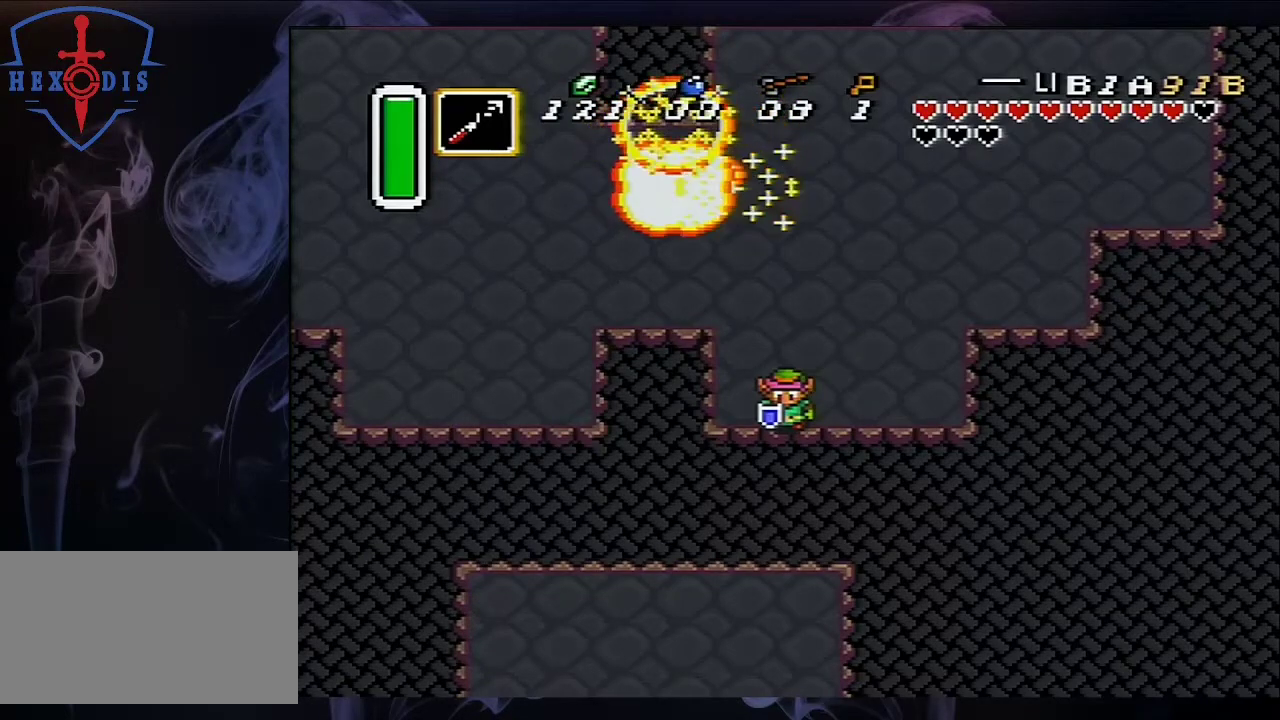
{"dt_ms": 500, "buttons": [], "events": []}
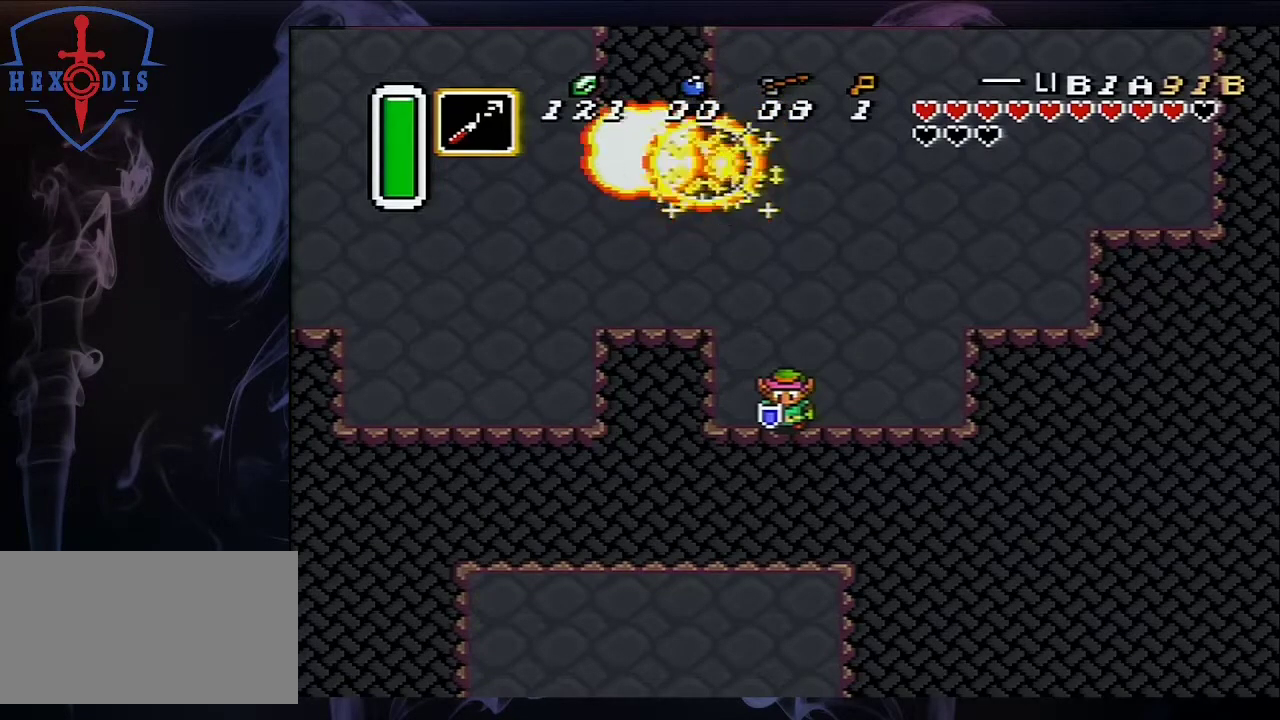
{"dt_ms": 500, "buttons": [], "events": []}
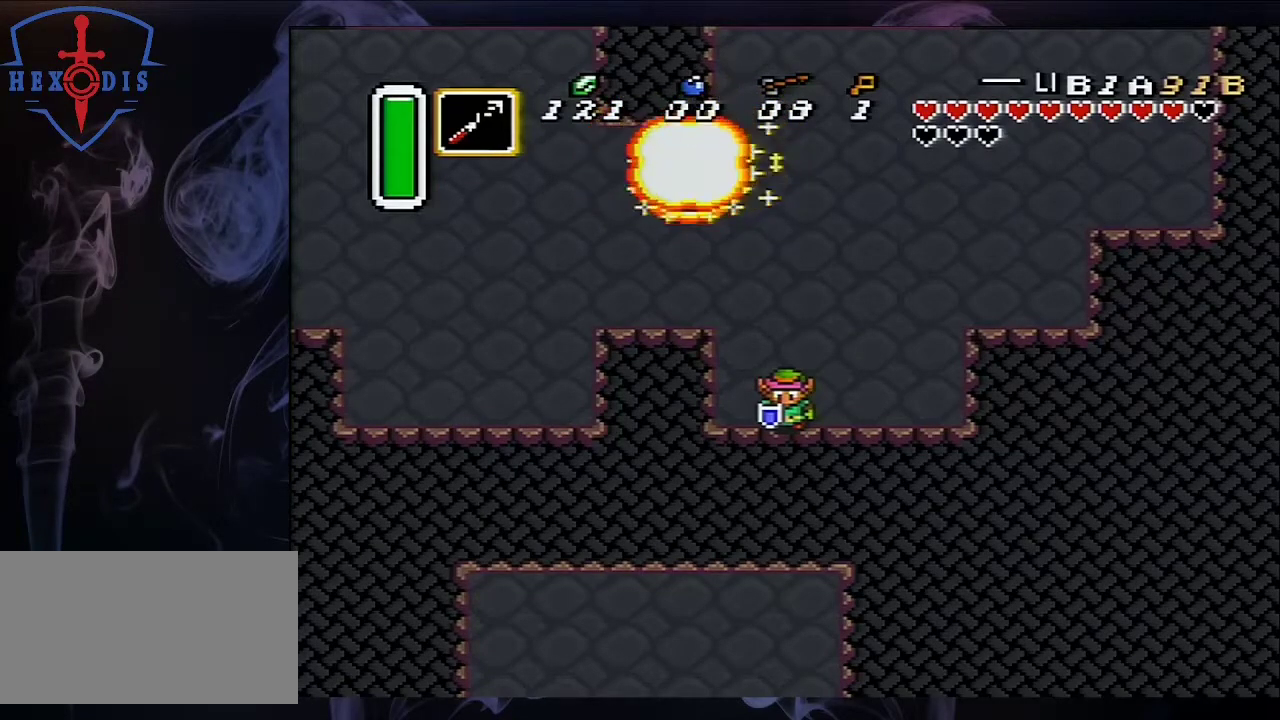
{"dt_ms": 300, "buttons": ["Y"], "events": [[217, "Y", "down"]]}
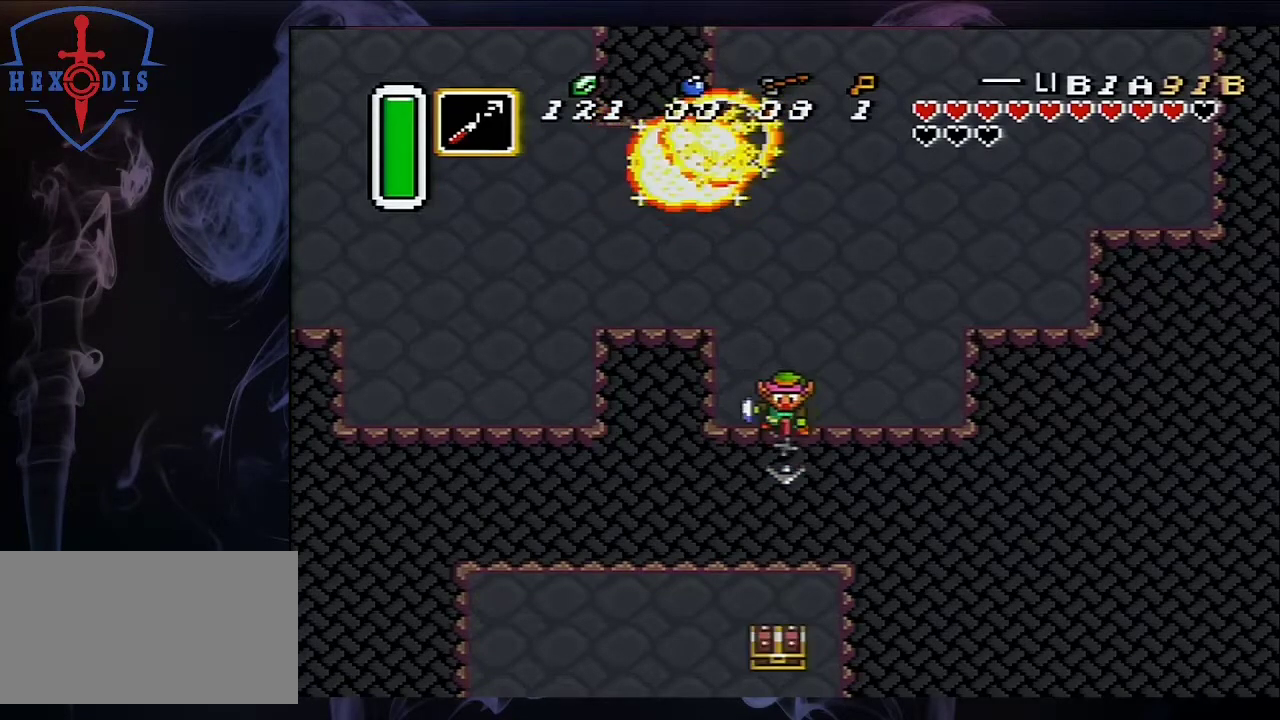
{"dt_ms": 300, "buttons": [], "events": [[217, "Y", "up"]]}
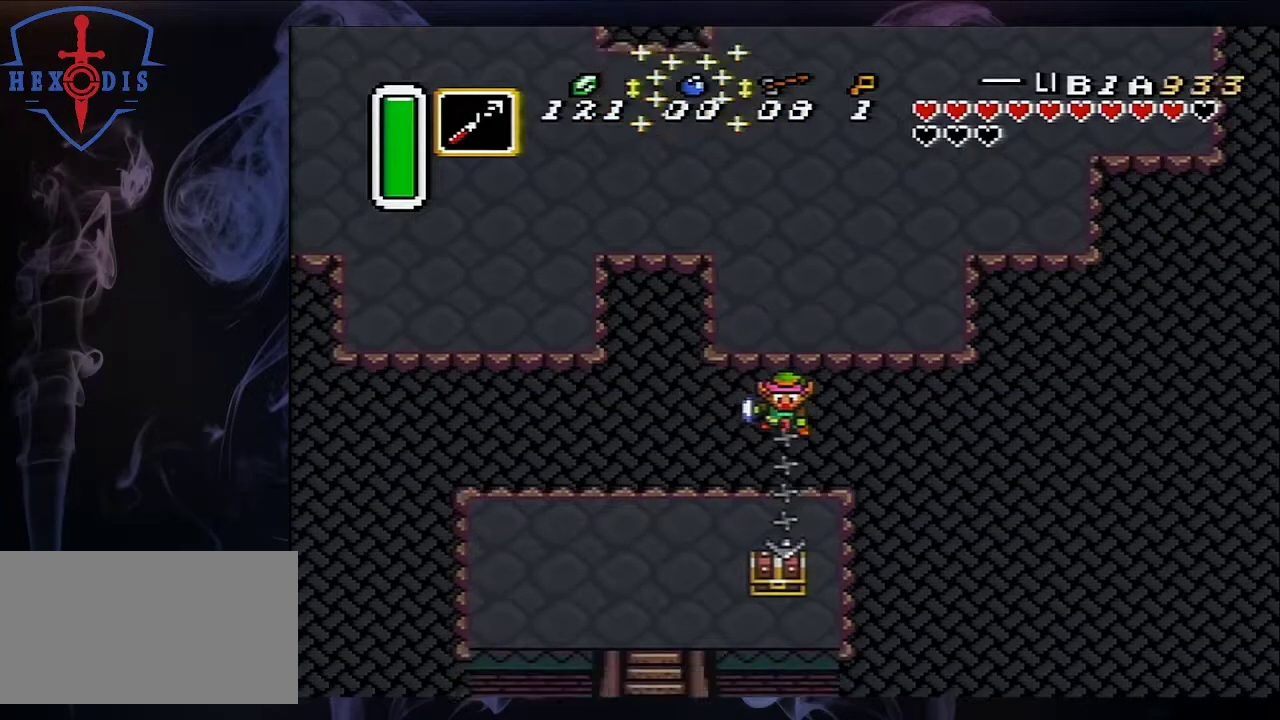
{"dt_ms": 400, "buttons": ["A"], "events": [[150, "DPAD_DOWN", "down"], [150, "DPAD_LEFT", "down"], [200, "DPAD_LEFT", "up"], [233, "A", "down"], [350, "DPAD_DOWN", "up"]]}
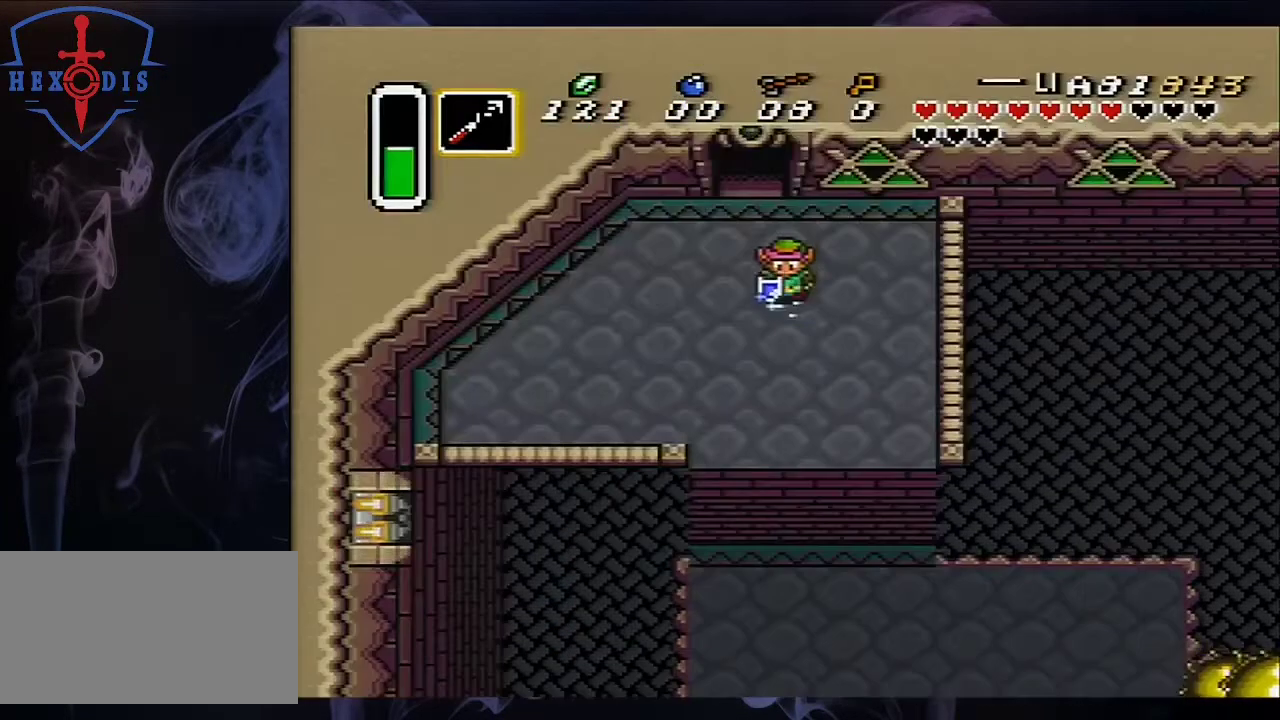
{"dt_ms": 500, "buttons": ["A"], "events": []}
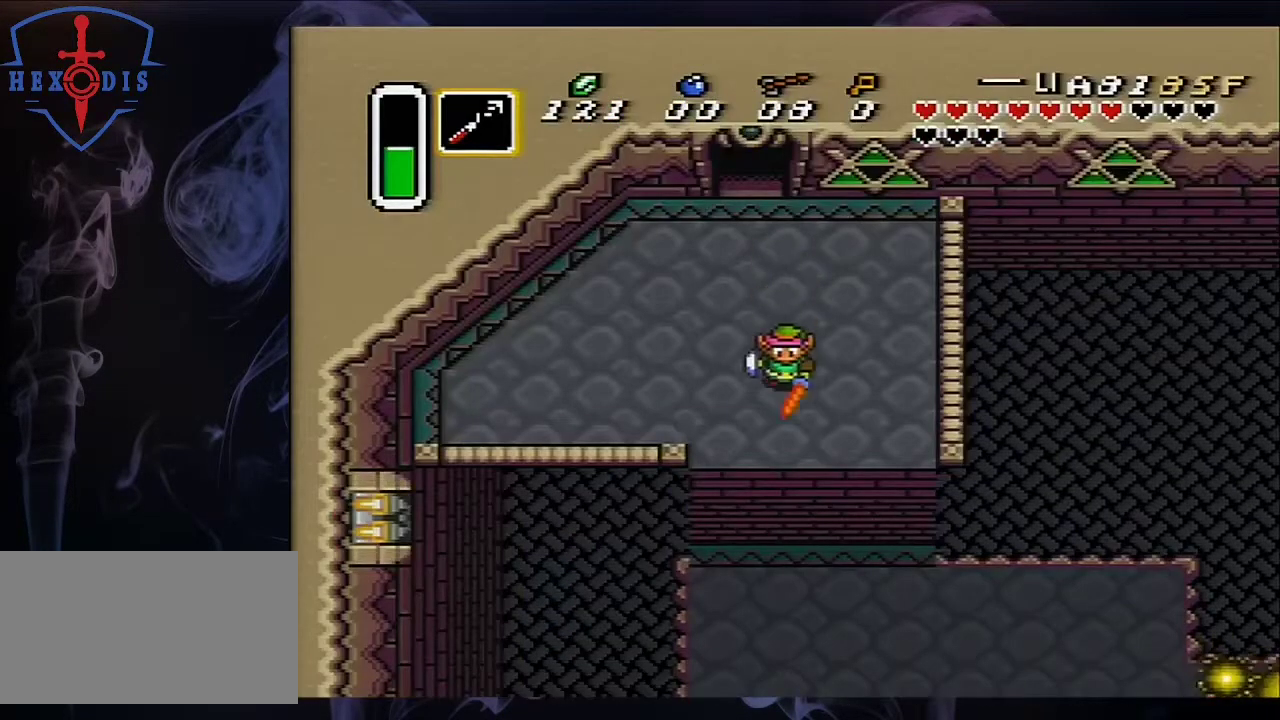
{"dt_ms": 500, "buttons": ["DPAD_DOWN"], "events": [[250, "A", "up"], [383, "DPAD_DOWN", "down"]]}
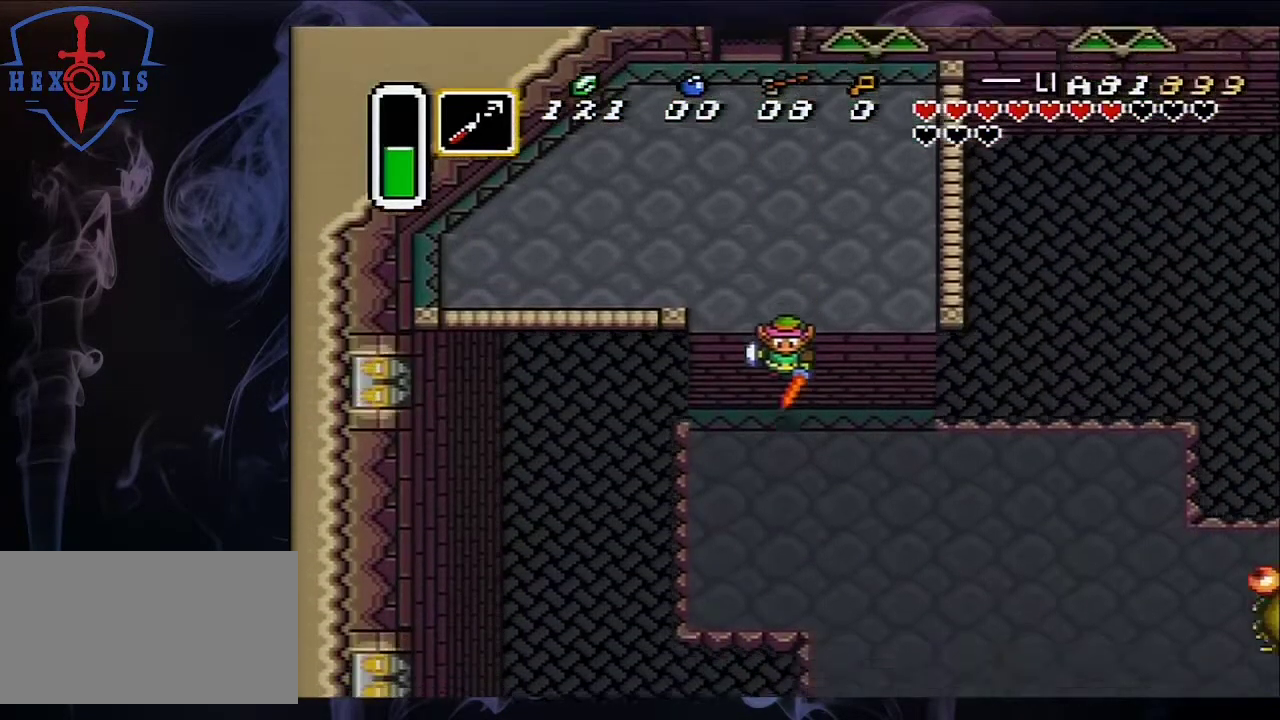
{"dt_ms": 500, "buttons": ["DPAD_DOWN"], "events": [[33, "DPAD_RIGHT", "down"], [300, "DPAD_RIGHT", "up"]]}
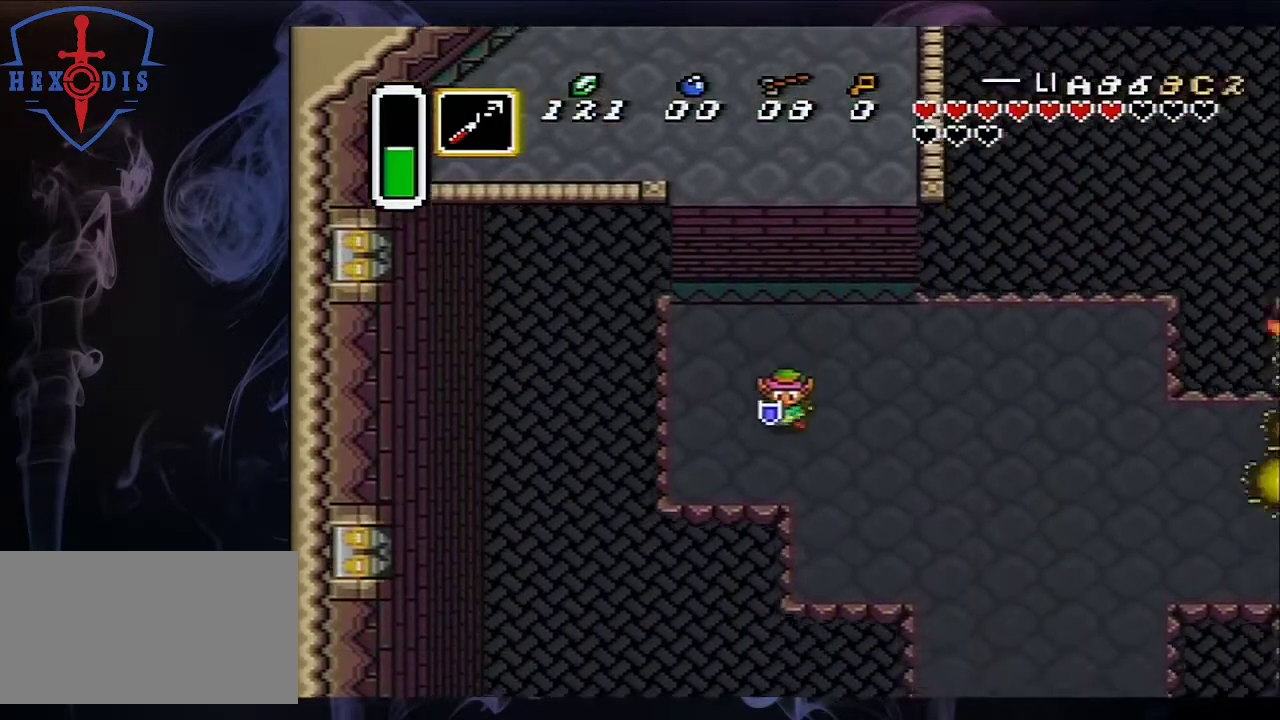
{"dt_ms": 500, "buttons": ["A"], "events": [[117, "DPAD_DOWN", "up"], [117, "DPAD_RIGHT", "down"], [133, "A", "down"], [333, "DPAD_RIGHT", "up"]]}
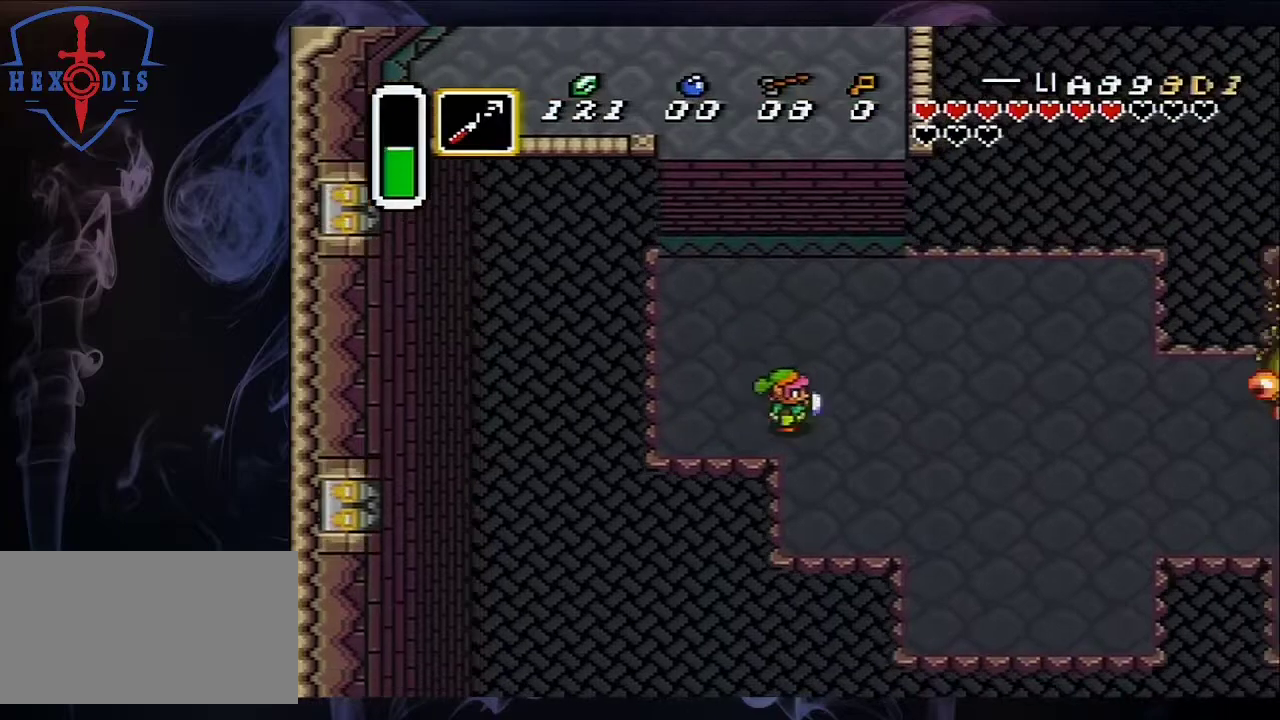
{"dt_ms": 500, "buttons": ["A"], "events": []}
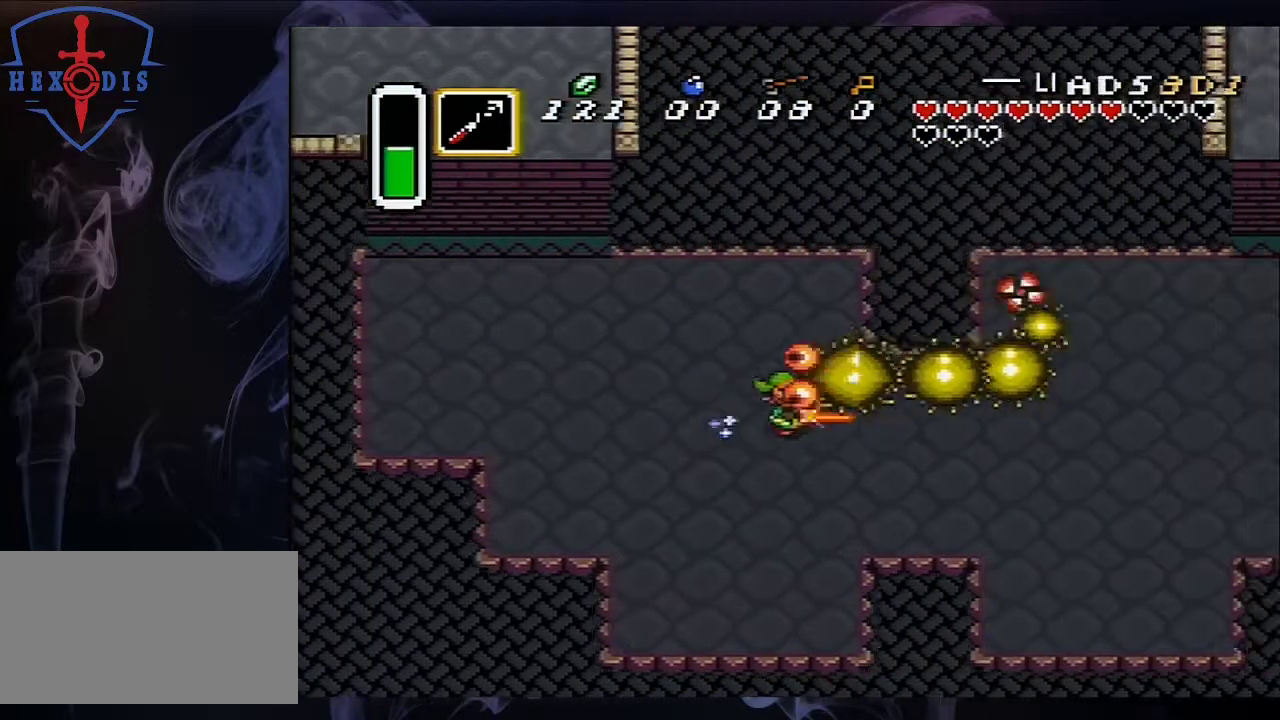
{"dt_ms": 500, "buttons": ["DPAD_DOWN"], "events": [[233, "DPAD_DOWN", "down"], [267, "A", "up"], [267, "DPAD_RIGHT", "down"], [467, "DPAD_RIGHT", "up"]]}
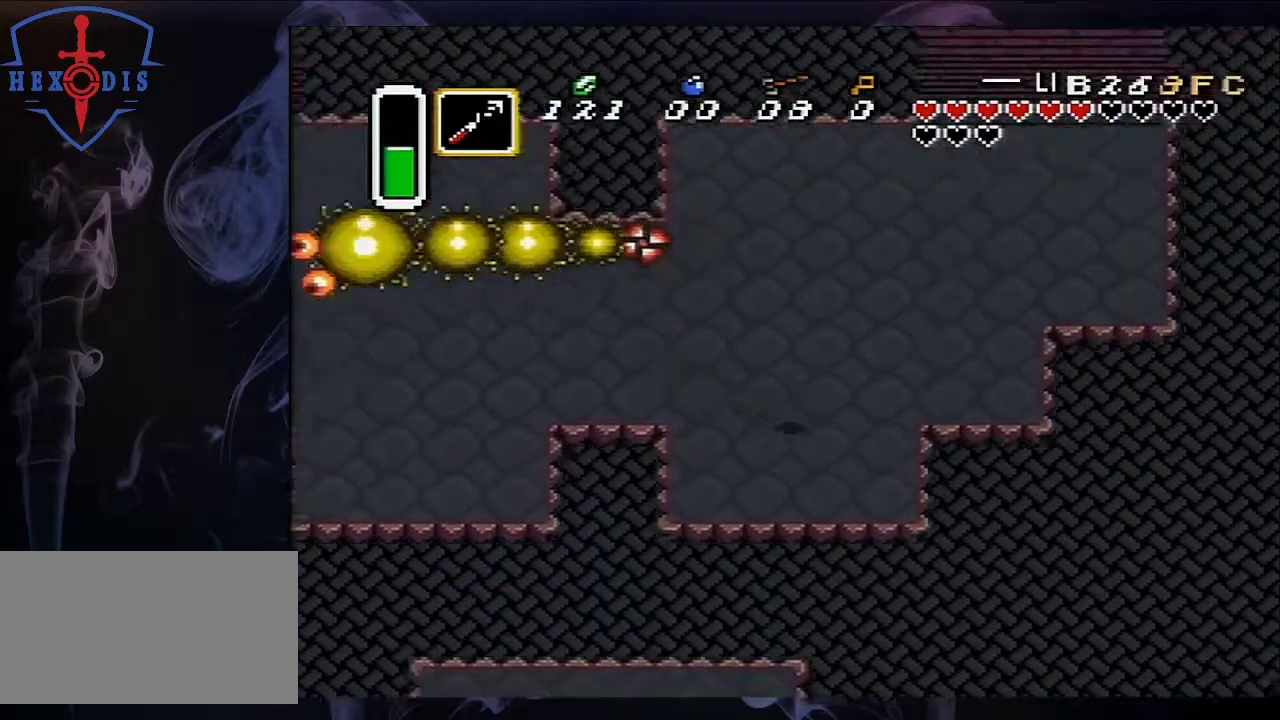
{"dt_ms": 500, "buttons": [], "events": [[250, "DPAD_LEFT", "down"], [300, "DPAD_DOWN", "up"], [467, "DPAD_LEFT", "up"]]}
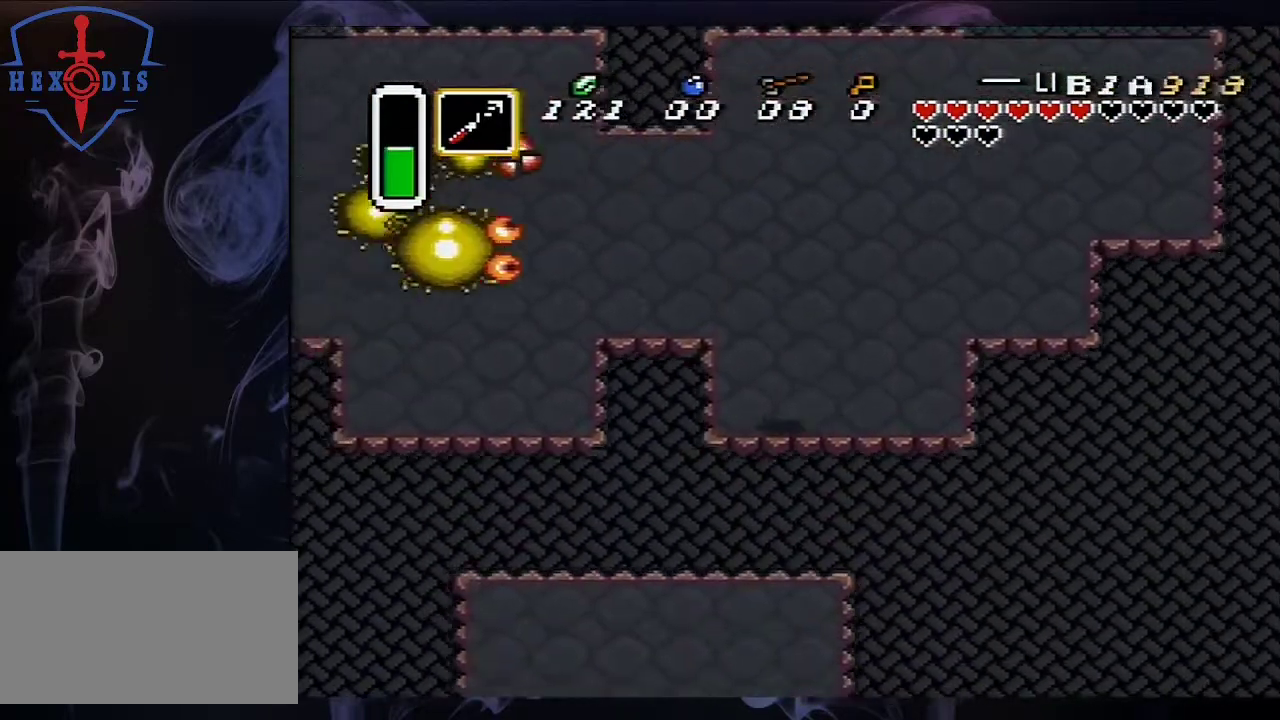
{"dt_ms": 500, "buttons": [], "events": [[117, "DPAD_DOWN", "down"], [233, "DPAD_DOWN", "up"]]}
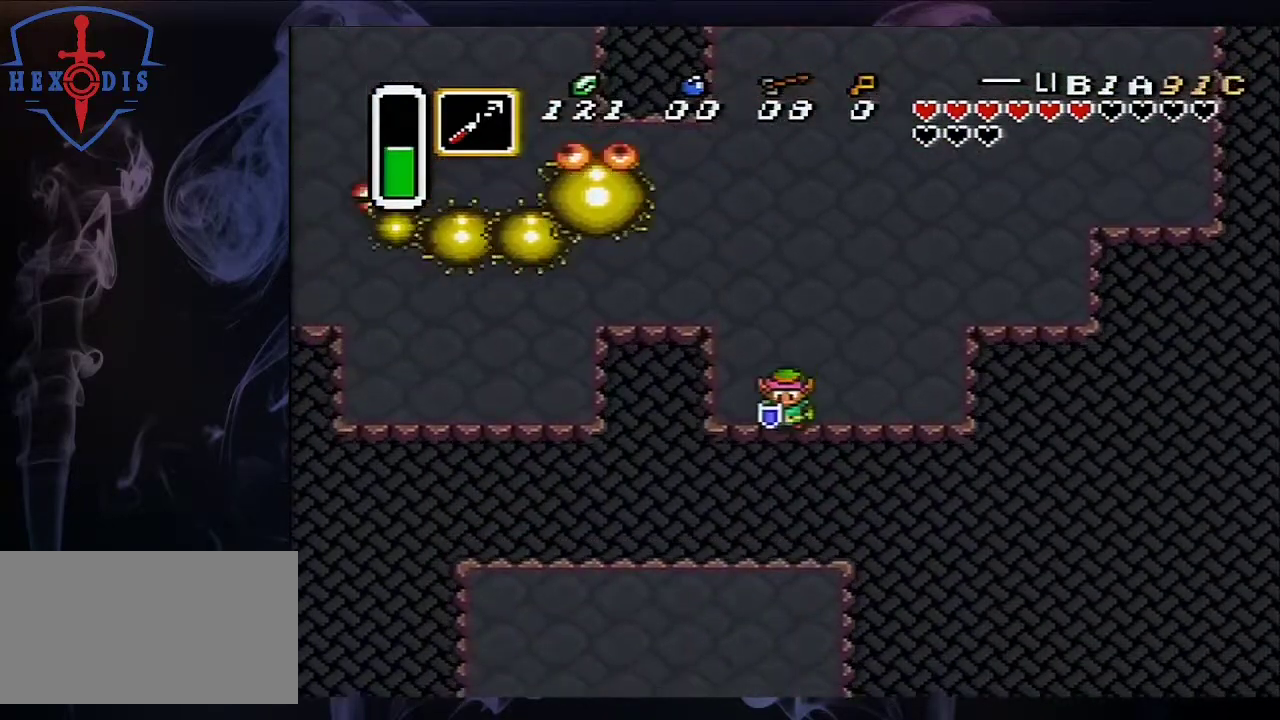
{"dt_ms": 500, "buttons": [], "events": []}
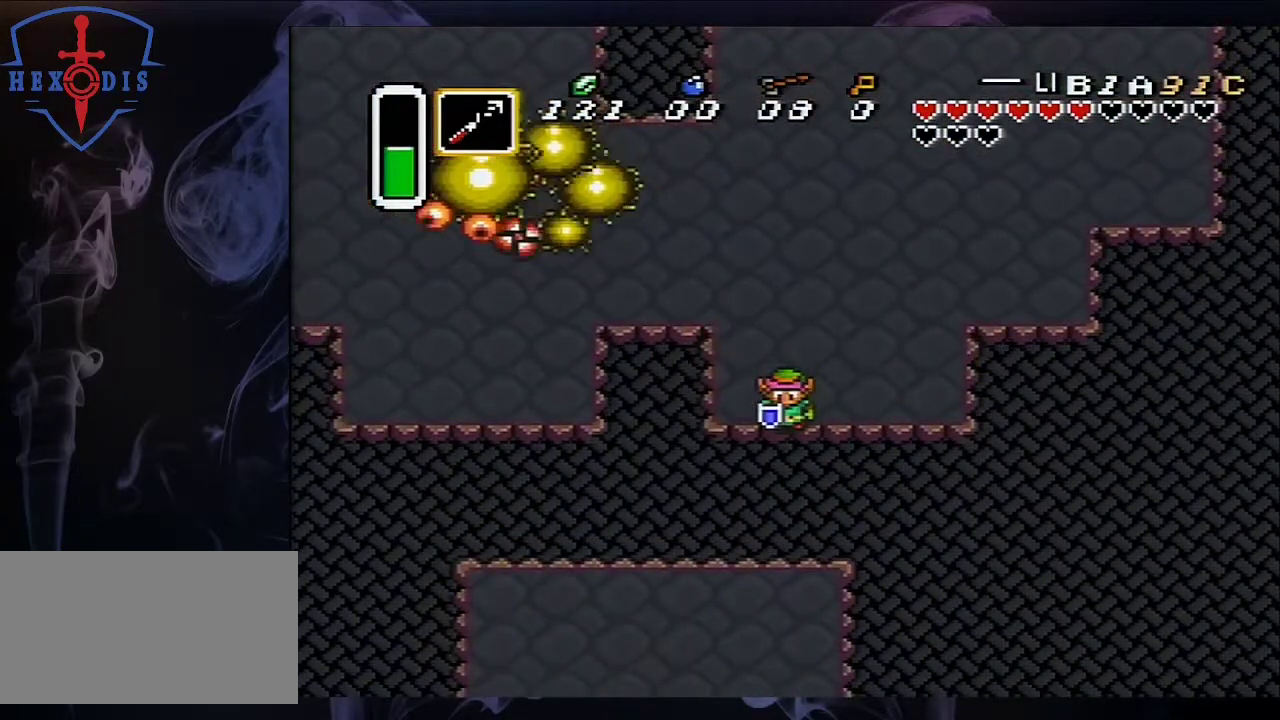
{"dt_ms": 500, "buttons": [], "events": []}
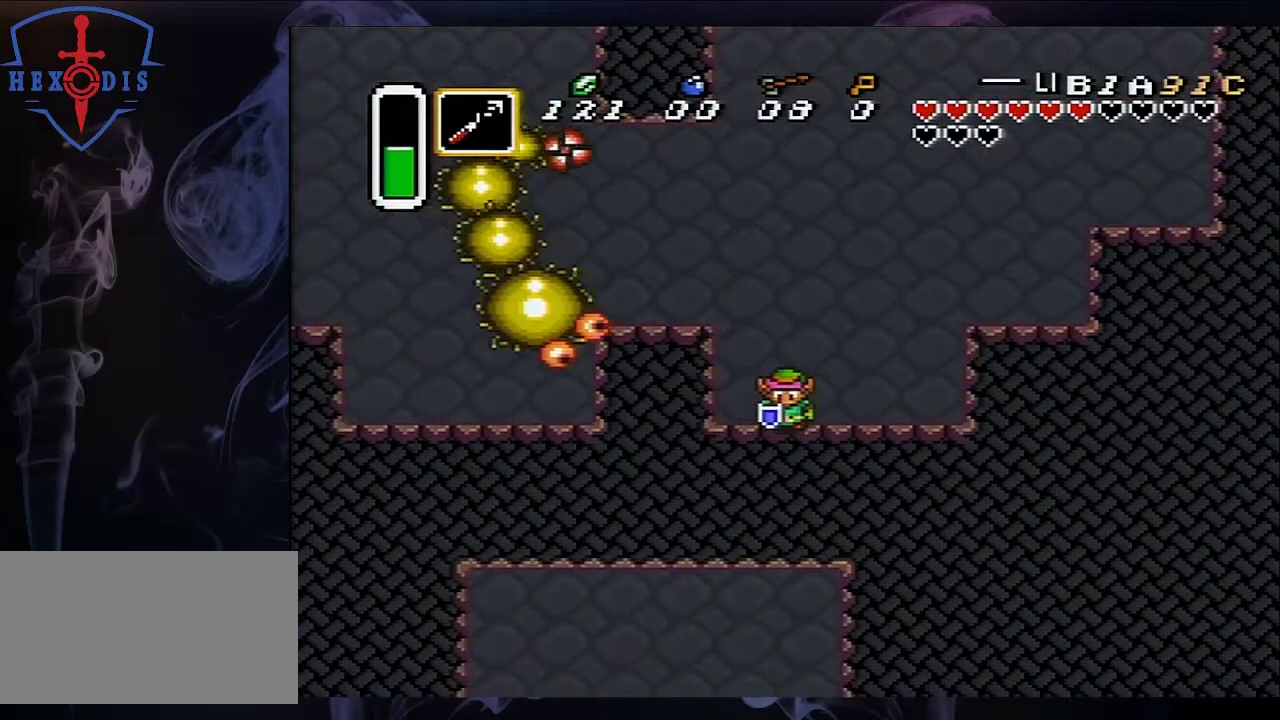
{"dt_ms": 500, "buttons": ["A"], "events": [[100, "A", "down"]]}